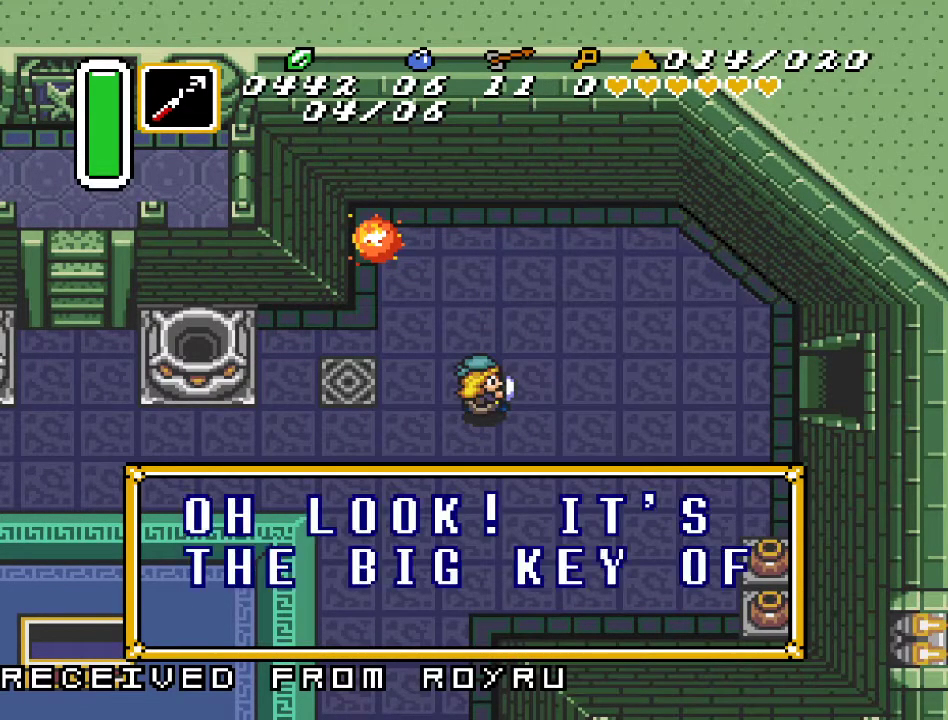
Gameplay with a controller (Nintendo layout); each line is a JSON object with the inputs held at the frame after it. "events" lists button and stick changes between this image and that frame as [ms after this image, input, new state], when the widget could be followed in between. Not read: L3 R3.
{"buttons": [], "events": []}
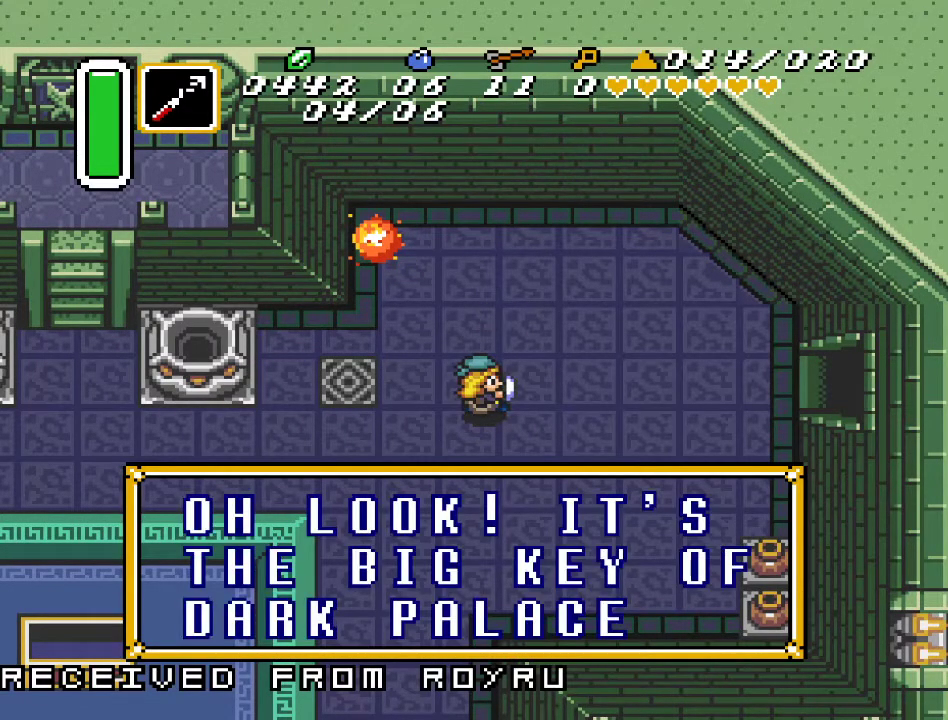
{"buttons": ["DPAD_RIGHT"], "events": [[233, "DPAD_RIGHT", "down"]]}
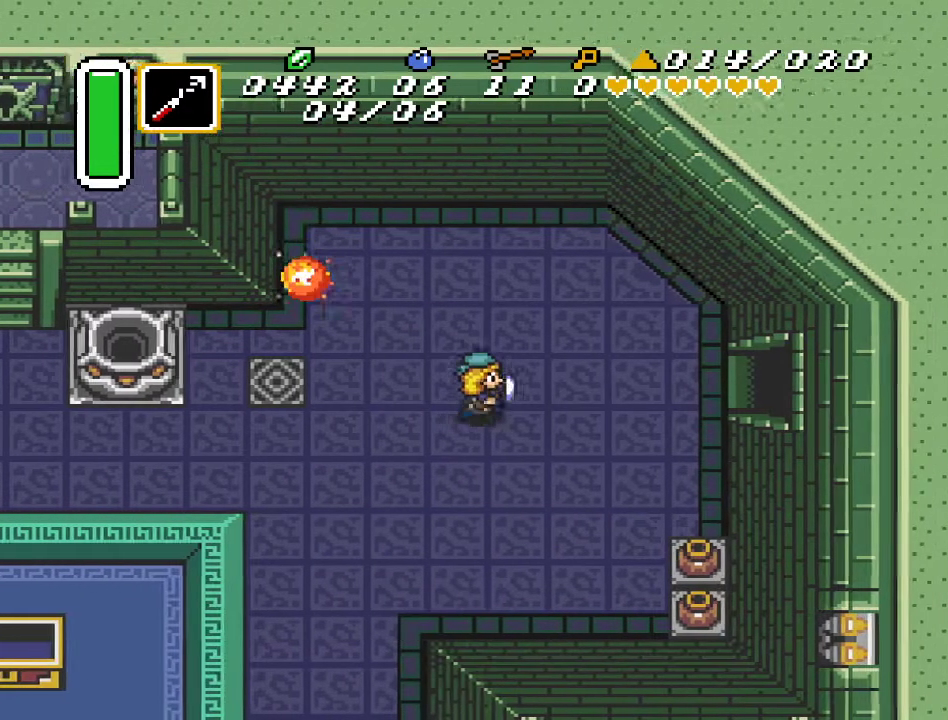
{"buttons": ["DPAD_RIGHT"], "events": [[50, "DPAD_UP", "down"], [200, "DPAD_UP", "up"]]}
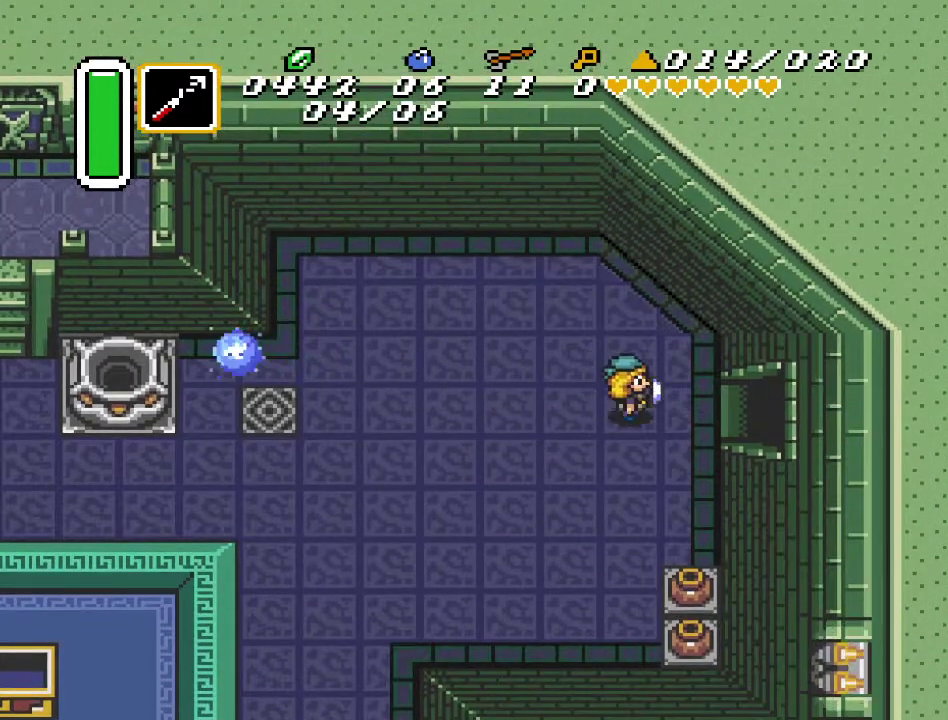
{"buttons": ["DPAD_RIGHT"], "events": []}
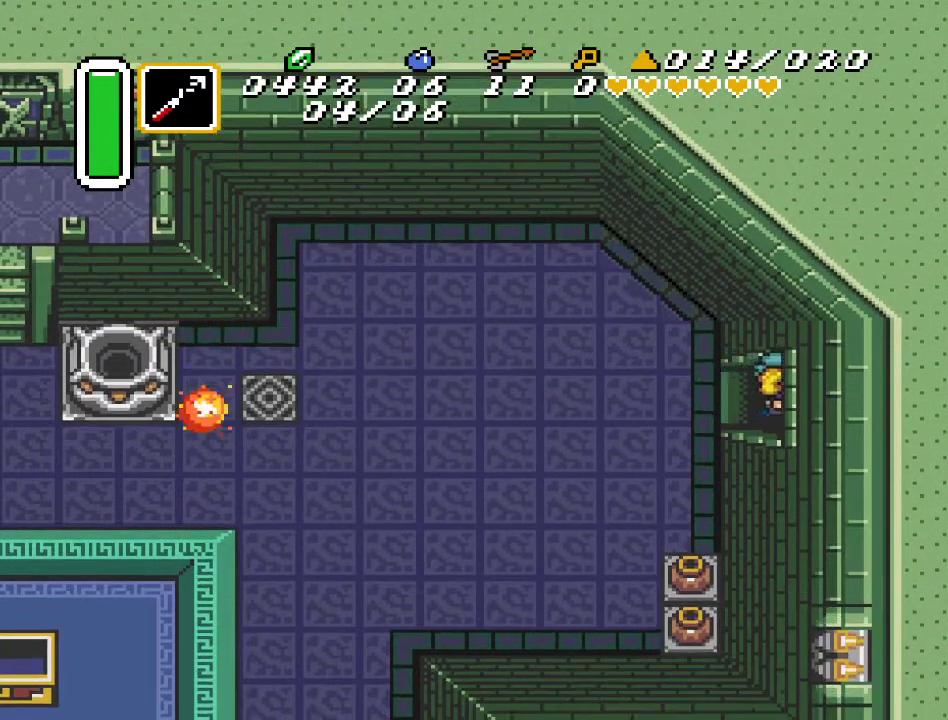
{"buttons": ["DPAD_RIGHT"], "events": []}
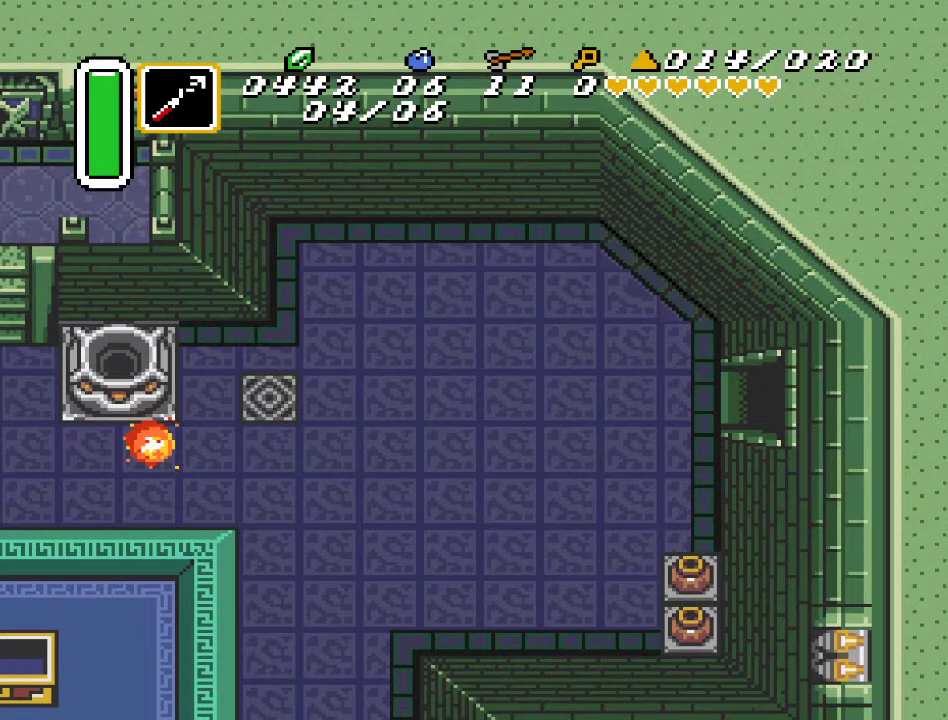
{"buttons": ["DPAD_RIGHT"], "events": []}
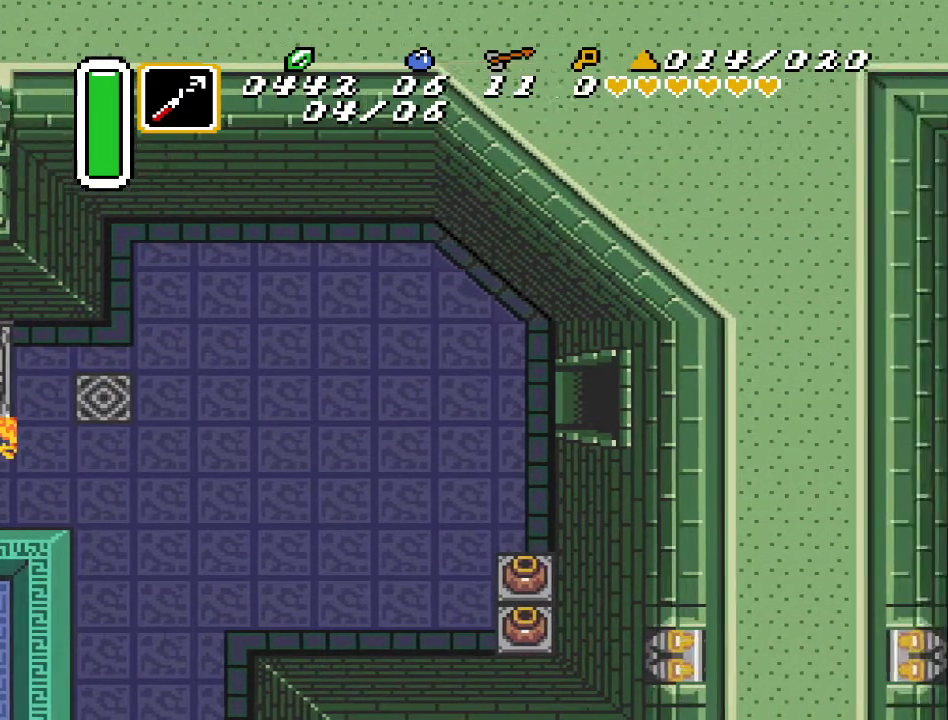
{"buttons": ["DPAD_RIGHT"], "events": []}
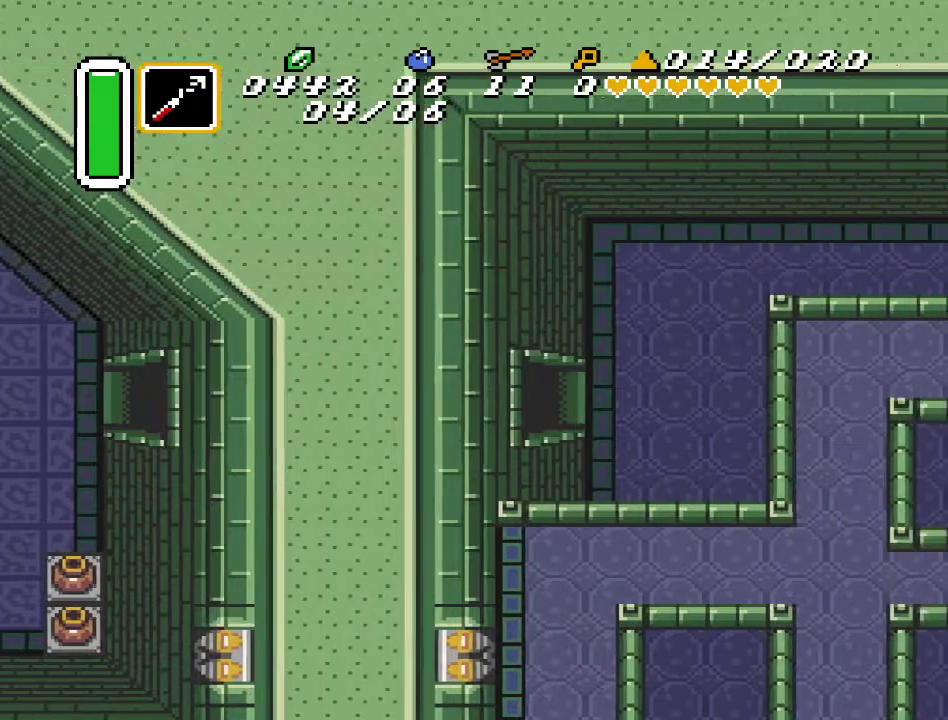
{"buttons": ["DPAD_RIGHT"], "events": []}
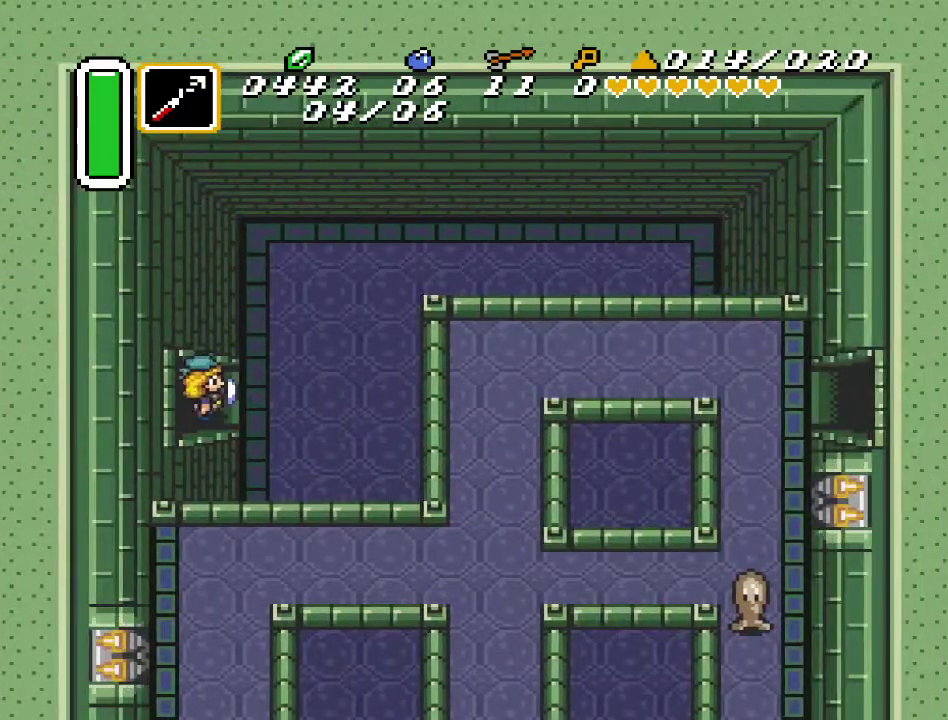
{"buttons": ["DPAD_RIGHT"], "events": []}
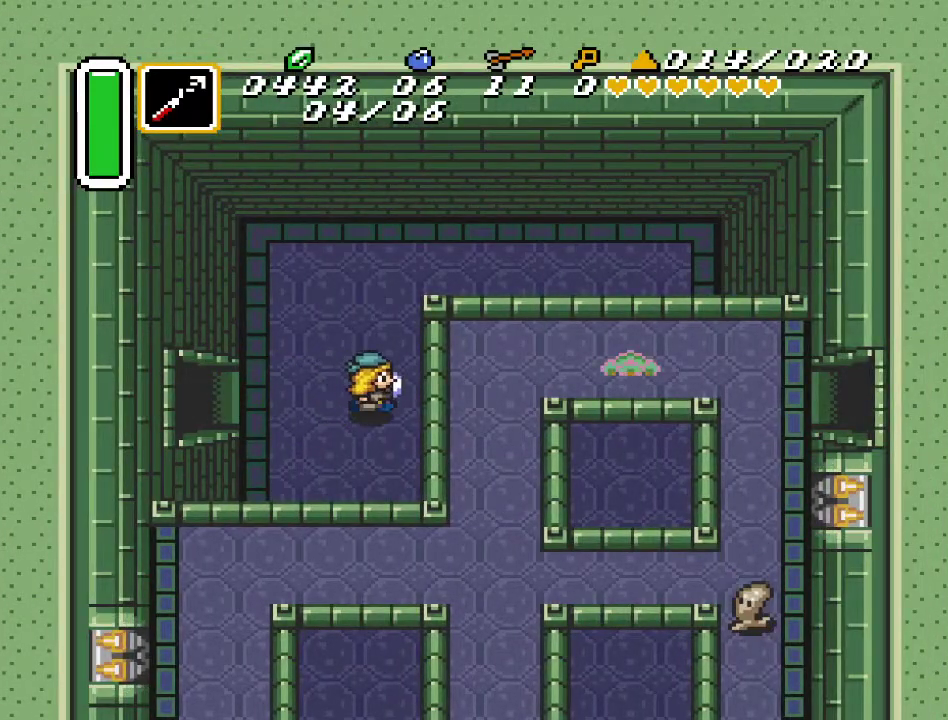
{"buttons": ["DPAD_DOWN"], "events": [[267, "DPAD_DOWN", "down"], [333, "DPAD_RIGHT", "up"]]}
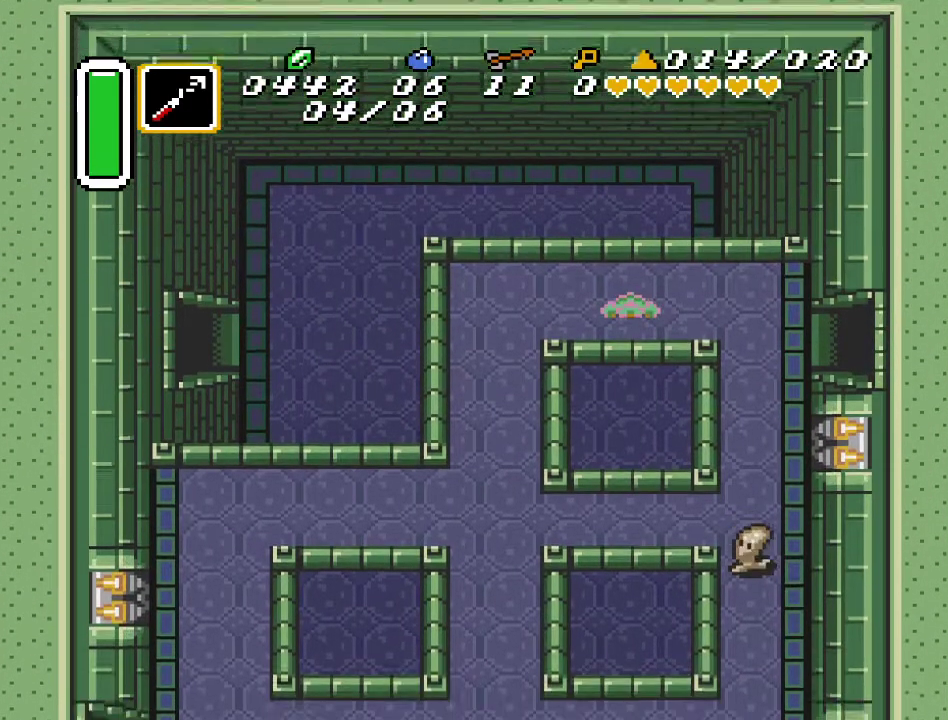
{"buttons": ["A", "DPAD_DOWN"], "events": [[133, "DPAD_RIGHT", "down"], [233, "DPAD_RIGHT", "up"], [417, "A", "down"]]}
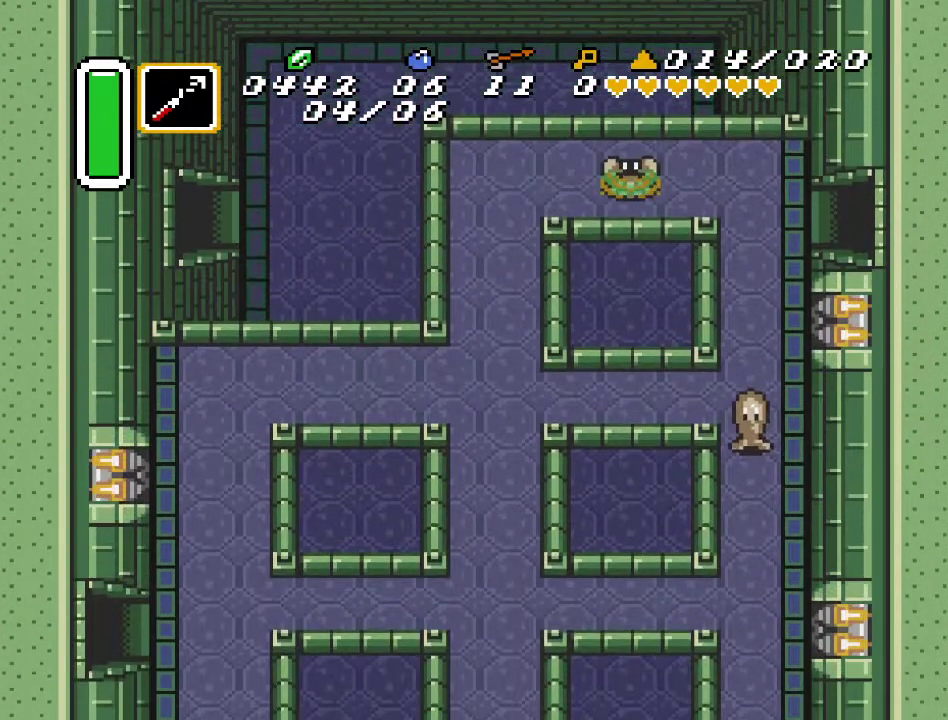
{"buttons": ["A", "DPAD_DOWN"], "events": []}
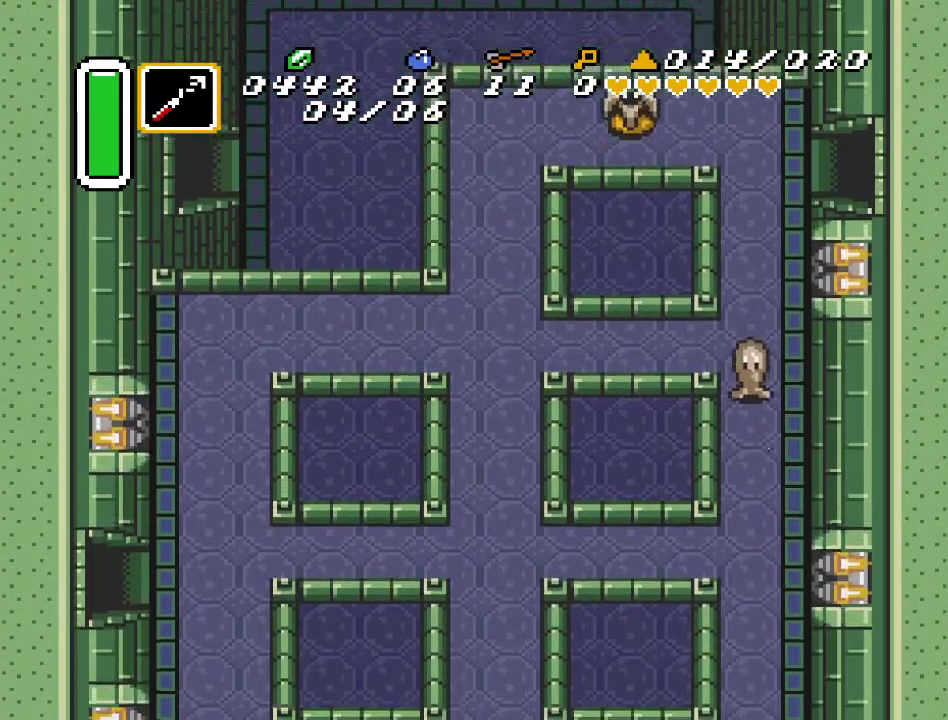
{"buttons": [], "events": [[50, "DPAD_DOWN", "up"], [200, "A", "up"]]}
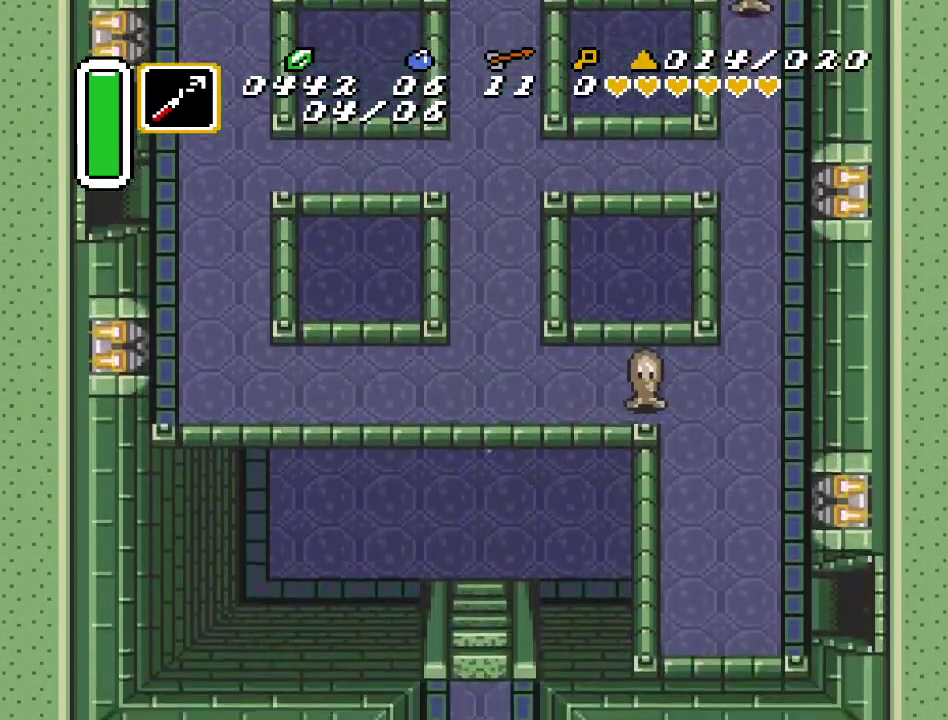
{"buttons": [], "events": []}
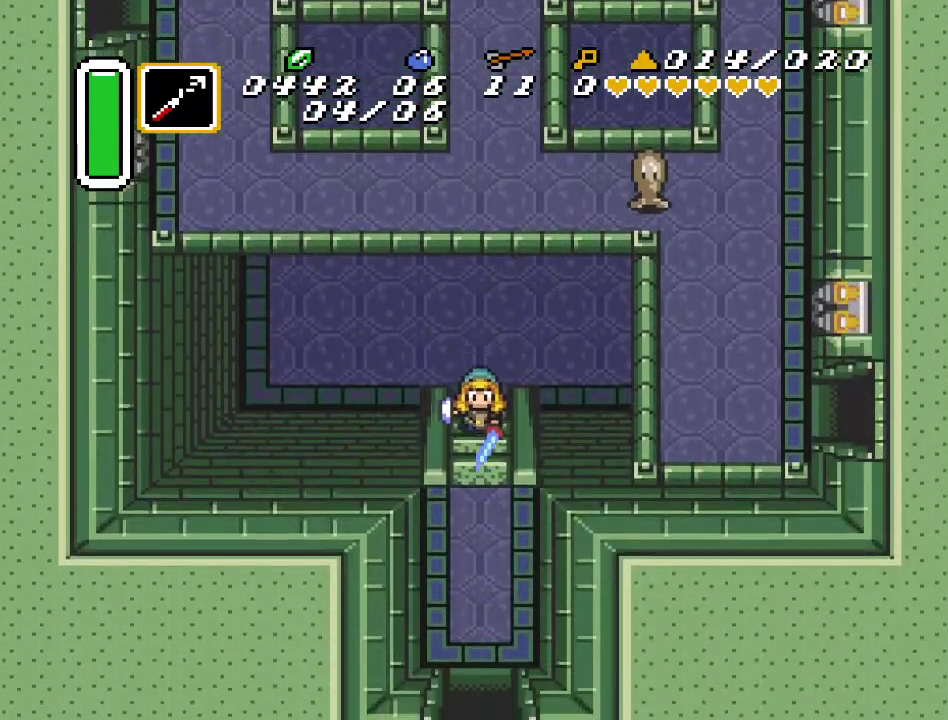
{"buttons": ["DPAD_DOWN"], "events": [[83, "DPAD_DOWN", "down"]]}
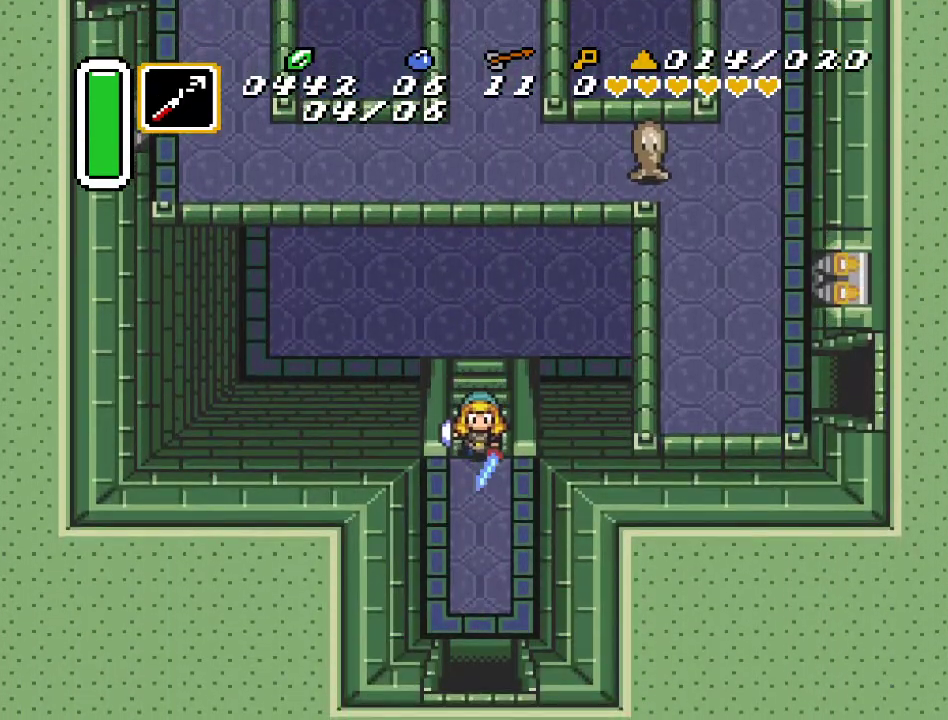
{"buttons": ["DPAD_DOWN"], "events": []}
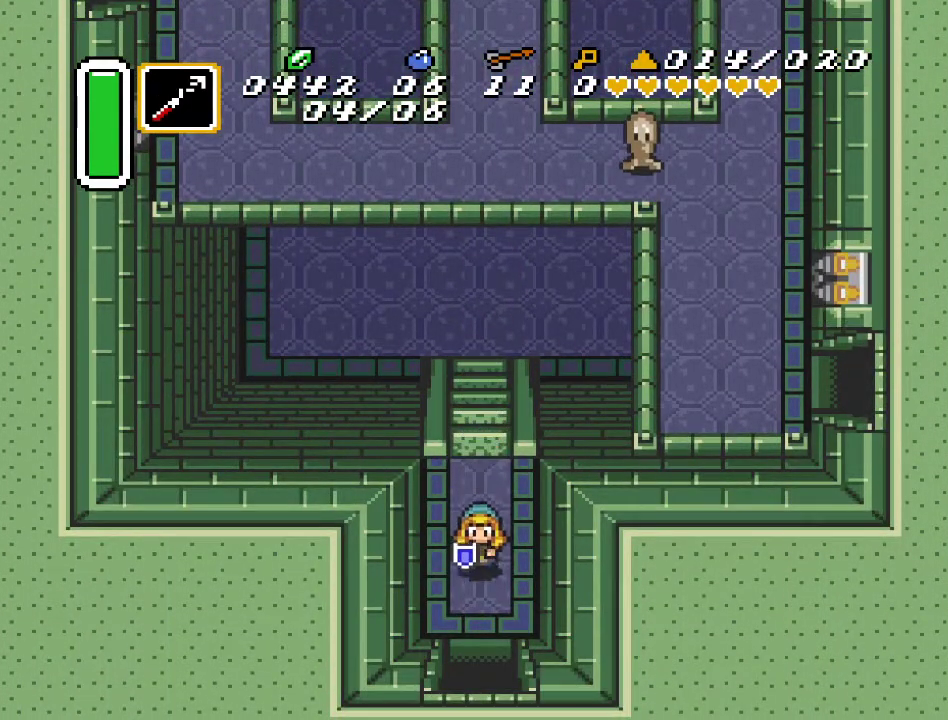
{"buttons": ["DPAD_DOWN"], "events": []}
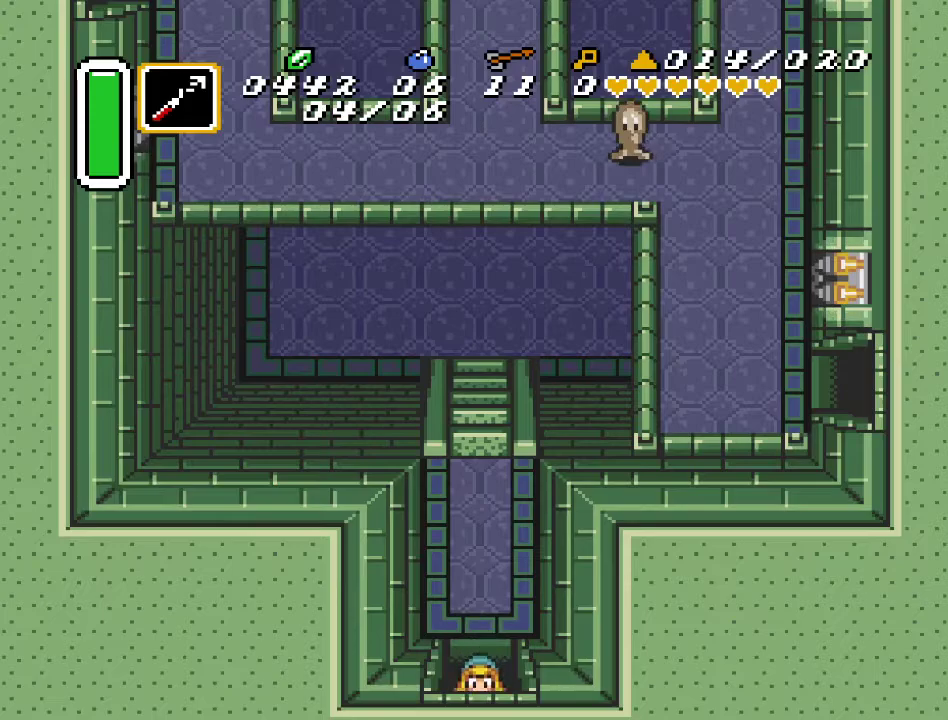
{"buttons": ["DPAD_DOWN"], "events": []}
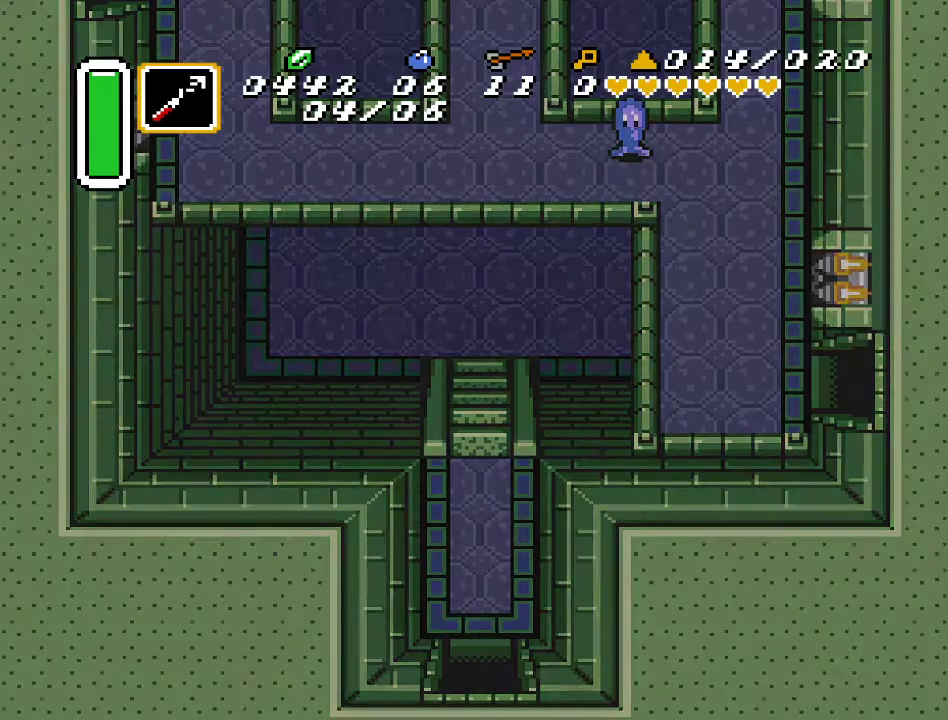
{"buttons": ["DPAD_DOWN"], "events": []}
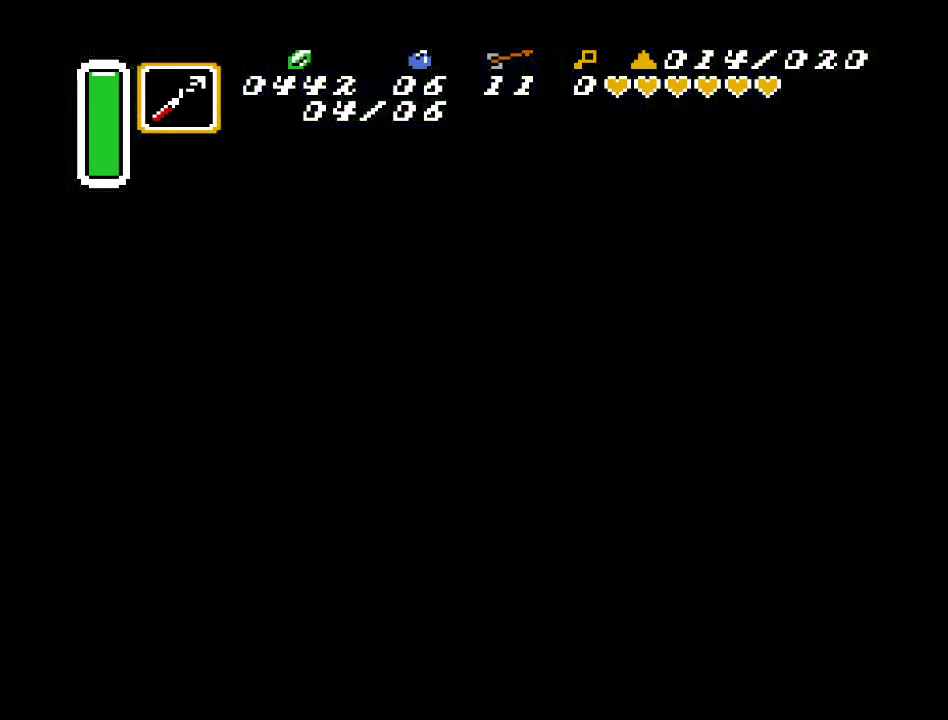
{"buttons": ["DPAD_DOWN"], "events": []}
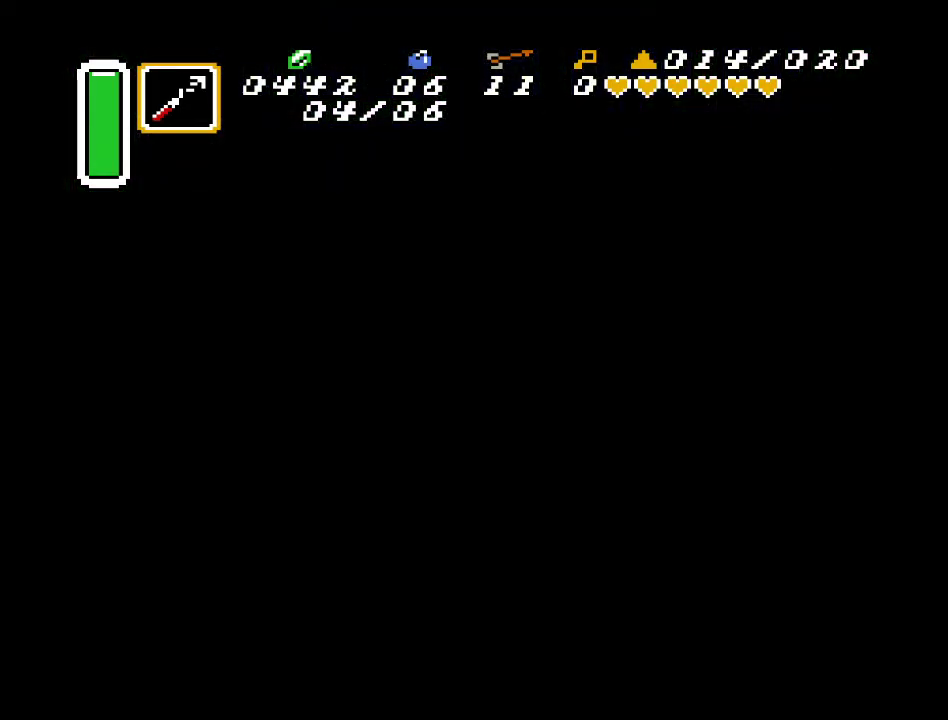
{"buttons": ["DPAD_DOWN"], "events": []}
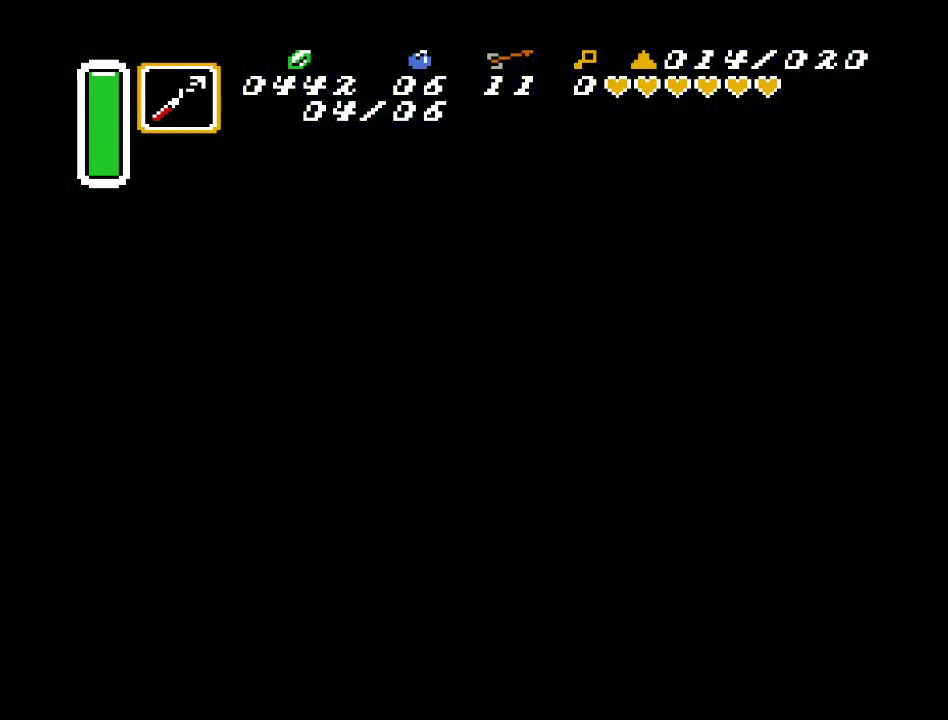
{"buttons": ["DPAD_DOWN"], "events": []}
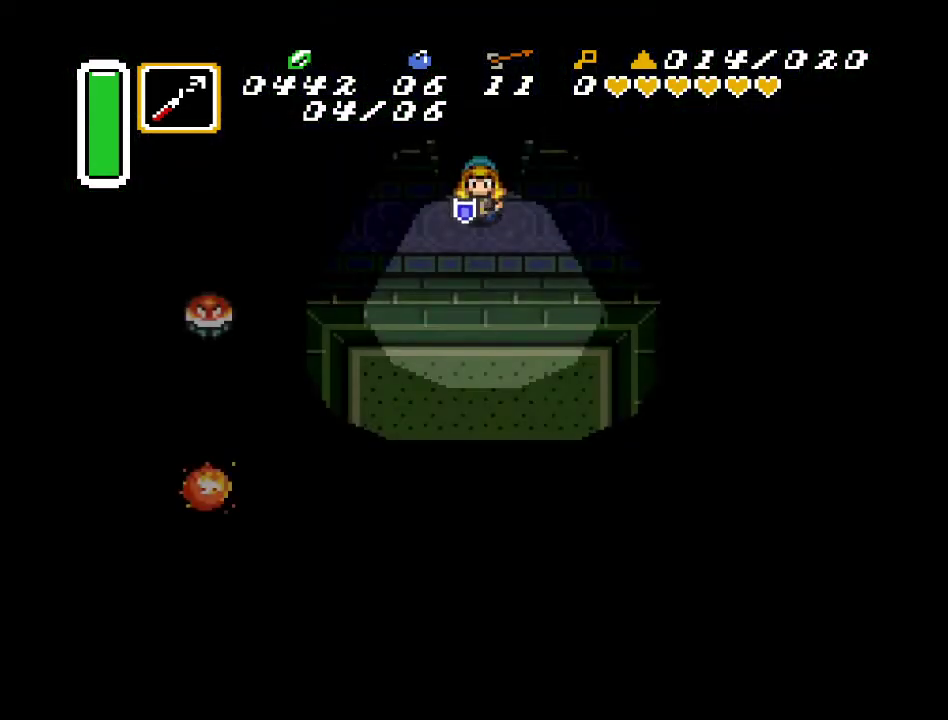
{"buttons": ["DPAD_DOWN", "DPAD_RIGHT"], "events": [[83, "DPAD_RIGHT", "down"]]}
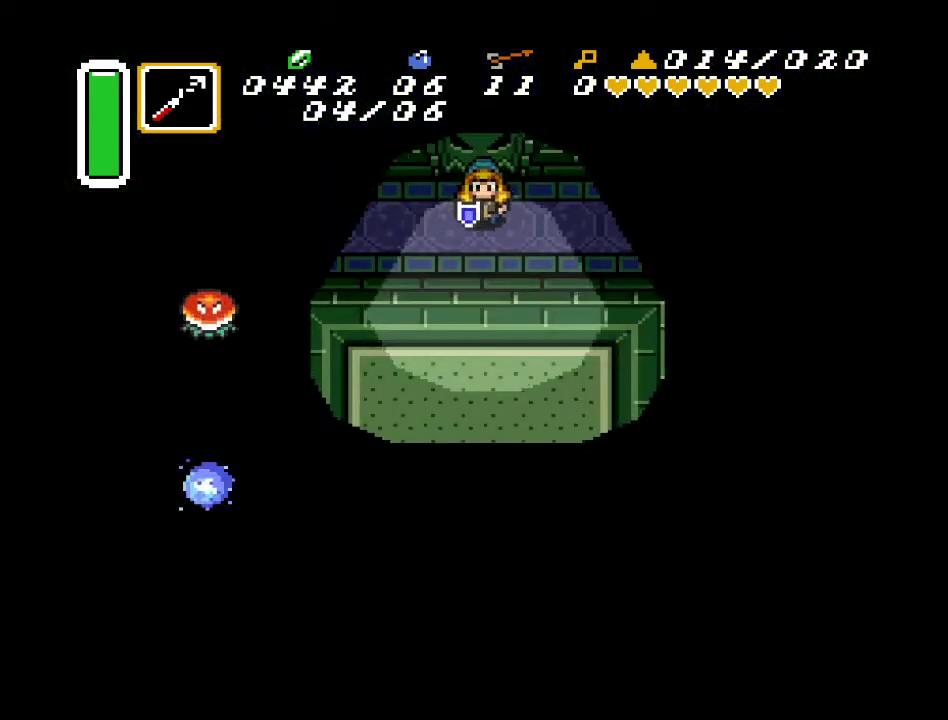
{"buttons": ["DPAD_RIGHT"], "events": [[233, "DPAD_DOWN", "up"]]}
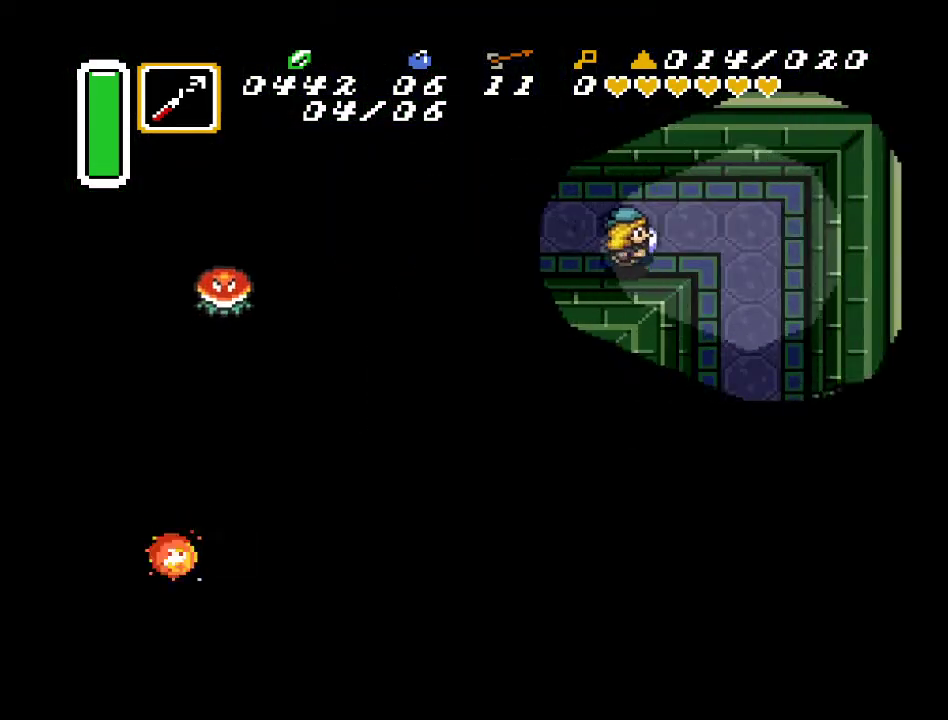
{"buttons": ["DPAD_DOWN"], "events": [[200, "DPAD_DOWN", "down"], [367, "DPAD_RIGHT", "up"]]}
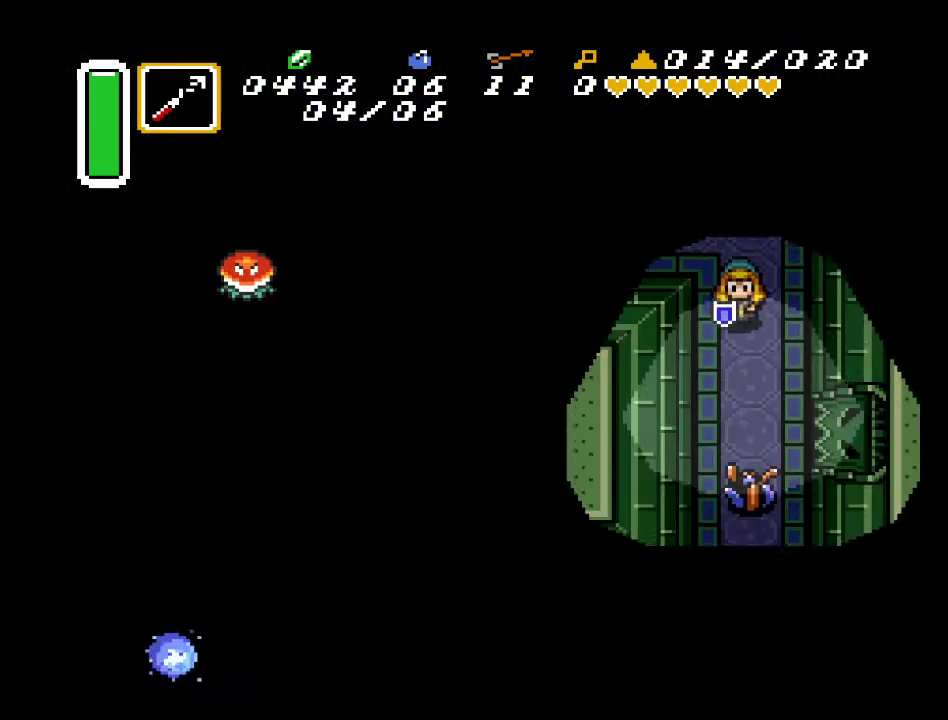
{"buttons": ["B", "DPAD_DOWN"], "events": [[400, "B", "down"]]}
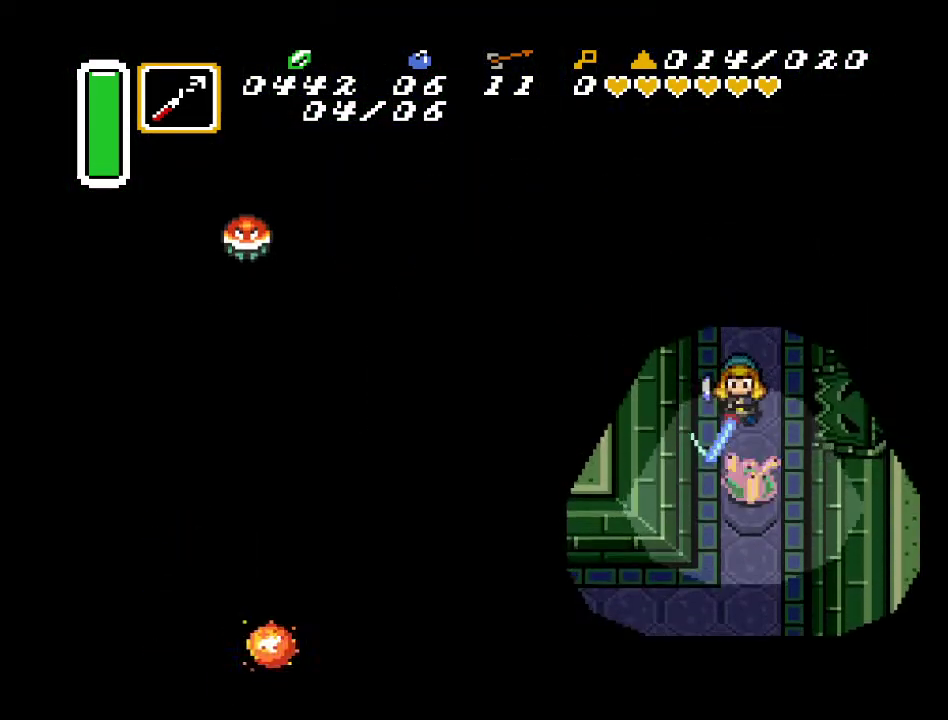
{"buttons": ["DPAD_DOWN"], "events": [[50, "B", "up"]]}
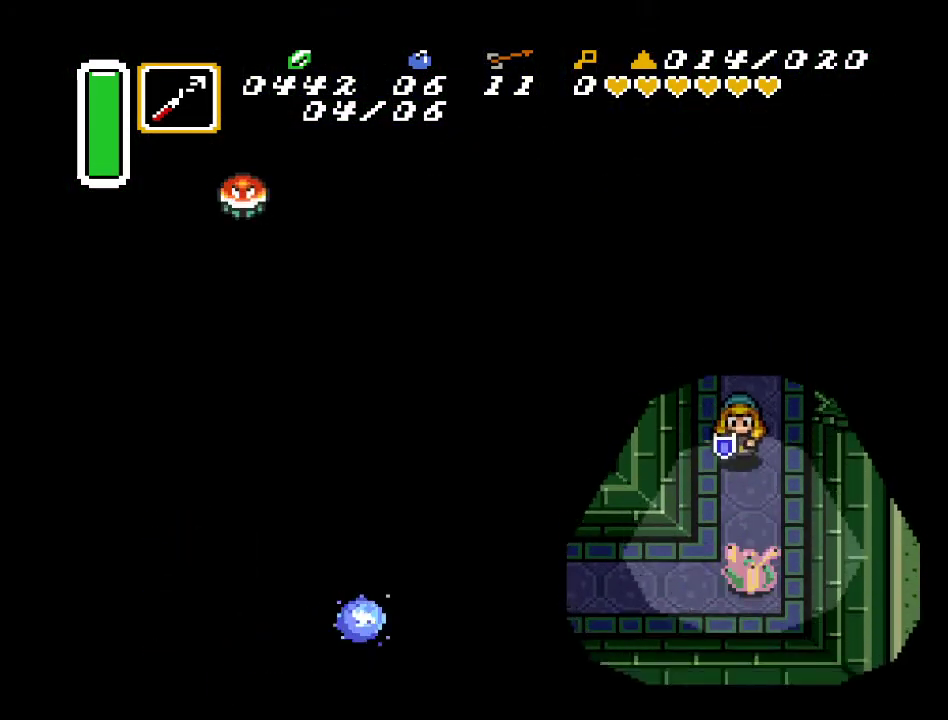
{"buttons": ["DPAD_UP", "DPAD_RIGHT"], "events": [[117, "DPAD_DOWN", "up"], [400, "DPAD_RIGHT", "down"], [400, "DPAD_UP", "down"]]}